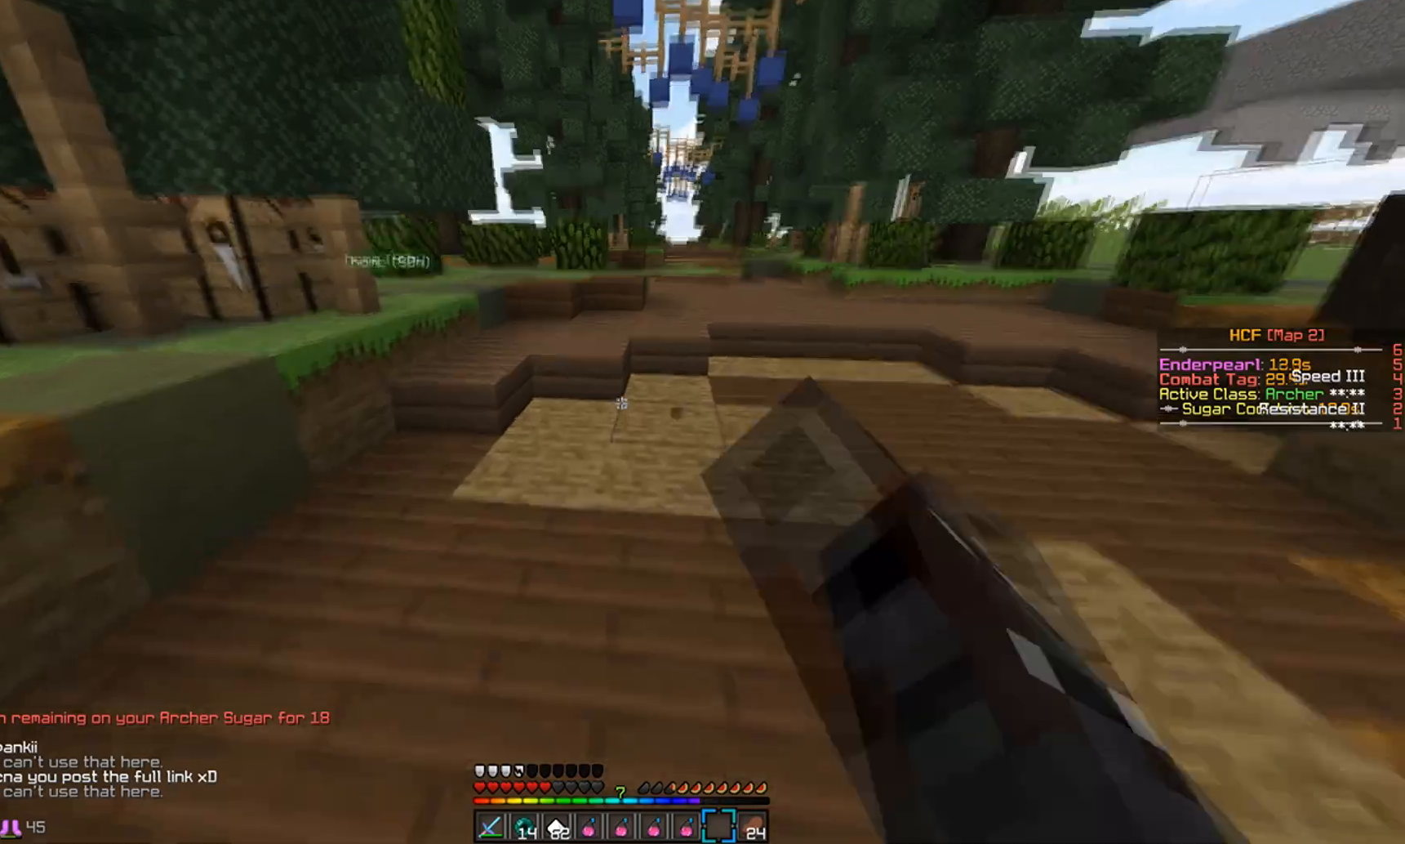
Gameplay with keyboard and mouse; each line is a JSON object with the keys and mouse buttons held at the frame after it. "events" lists presses ("down") and releases ("up") of "a", "d", "s", "w", "mouse_left" and "mouse_right" between this image and that frame as [ms after this image, input, new state], when the widget could be followed in between. "mouse_left", "mouse_right" = the "left", "right" buttons of the "mouse" list. No other keys are recorded. Fast repeated clicks can show as one long hold. Mouse movement is not recorded.
{"keys": ["w"], "mouse": [], "events": []}
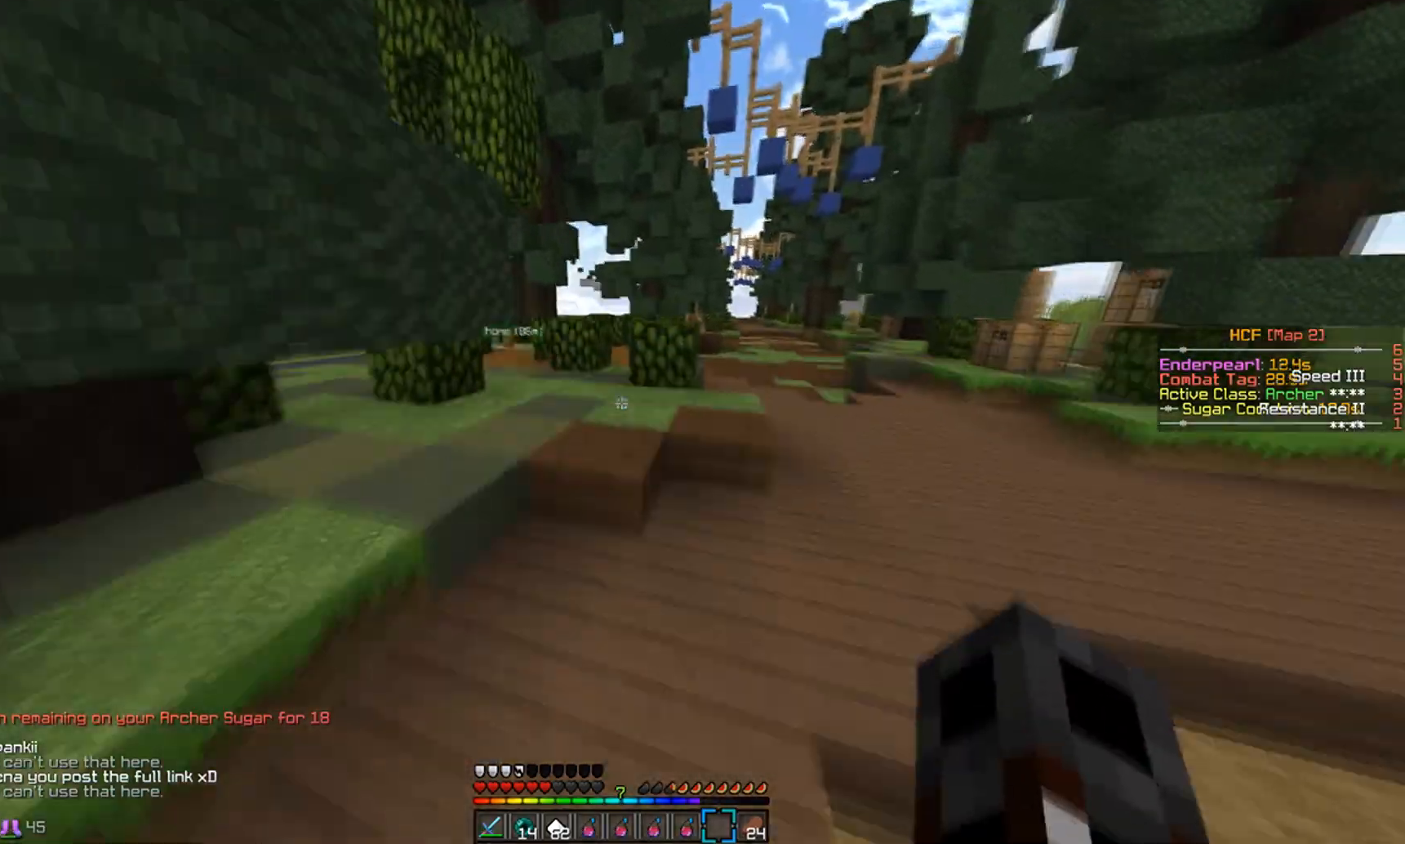
{"keys": ["w"], "mouse": [], "events": []}
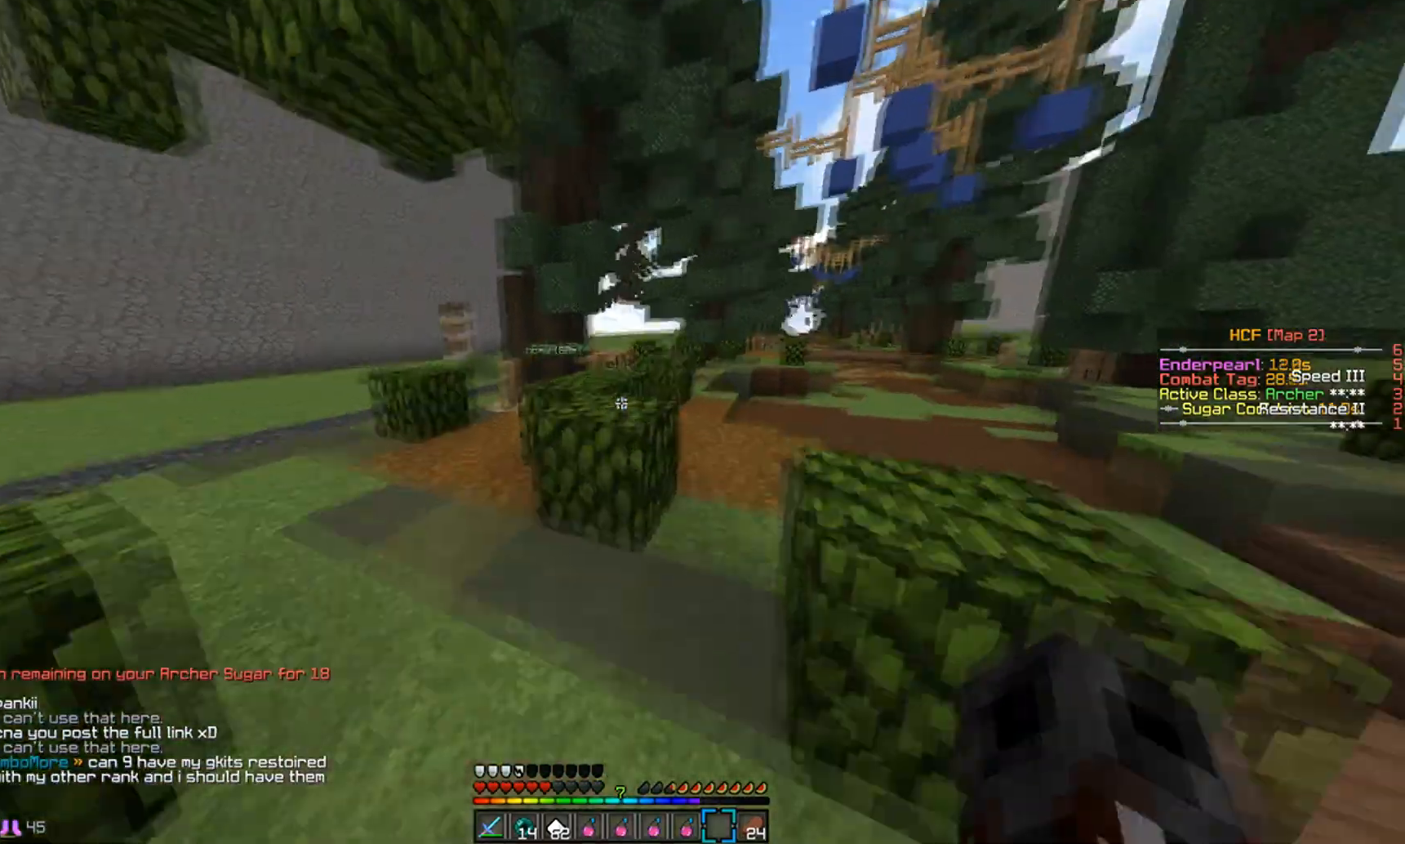
{"keys": ["w"], "mouse": [], "events": []}
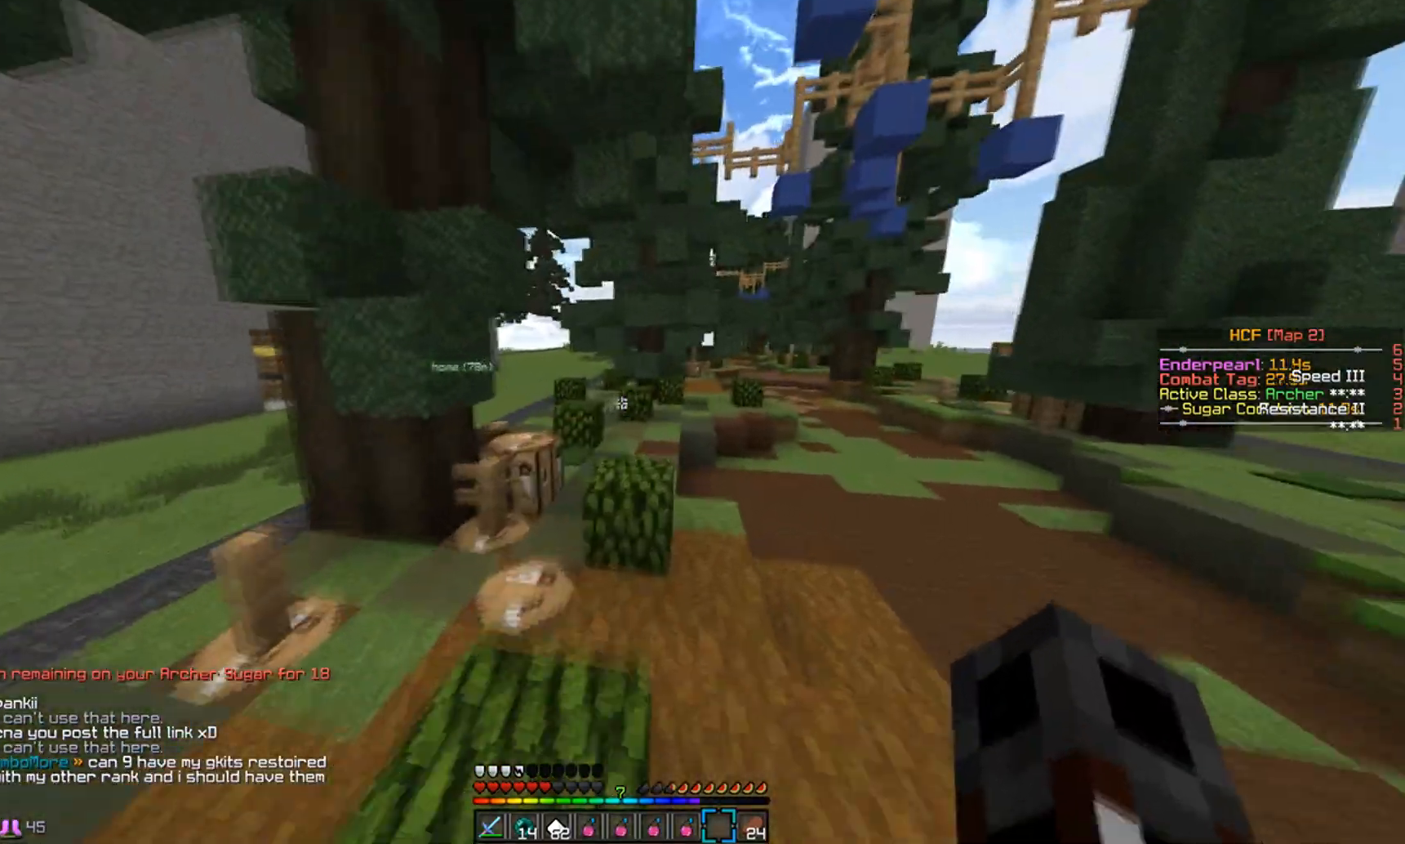
{"keys": ["w"], "mouse": [], "events": [[250, "d", "down"], [350, "d", "up"]]}
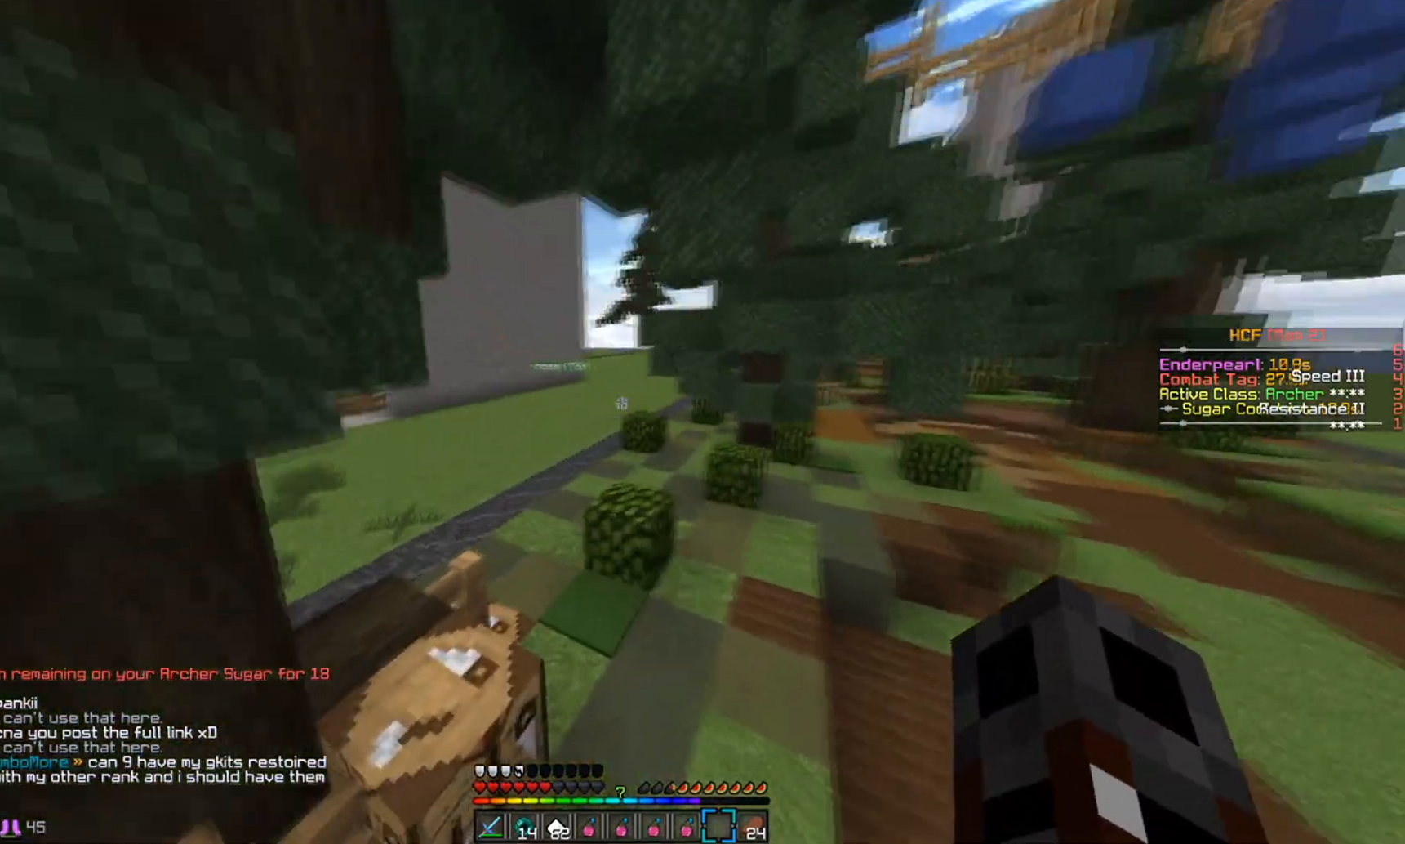
{"keys": ["w"], "mouse": [], "events": []}
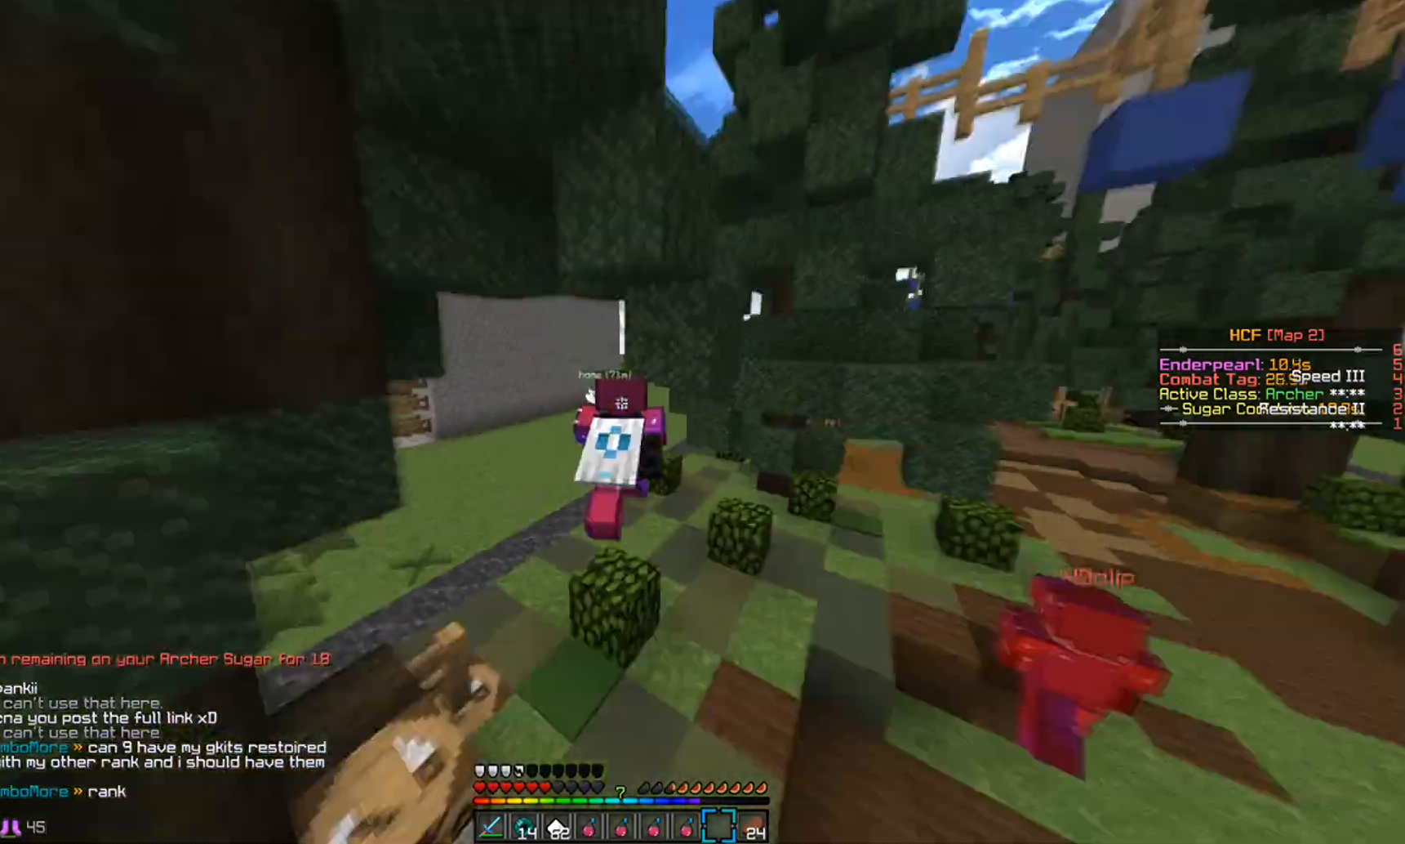
{"keys": ["w"], "mouse": [], "events": []}
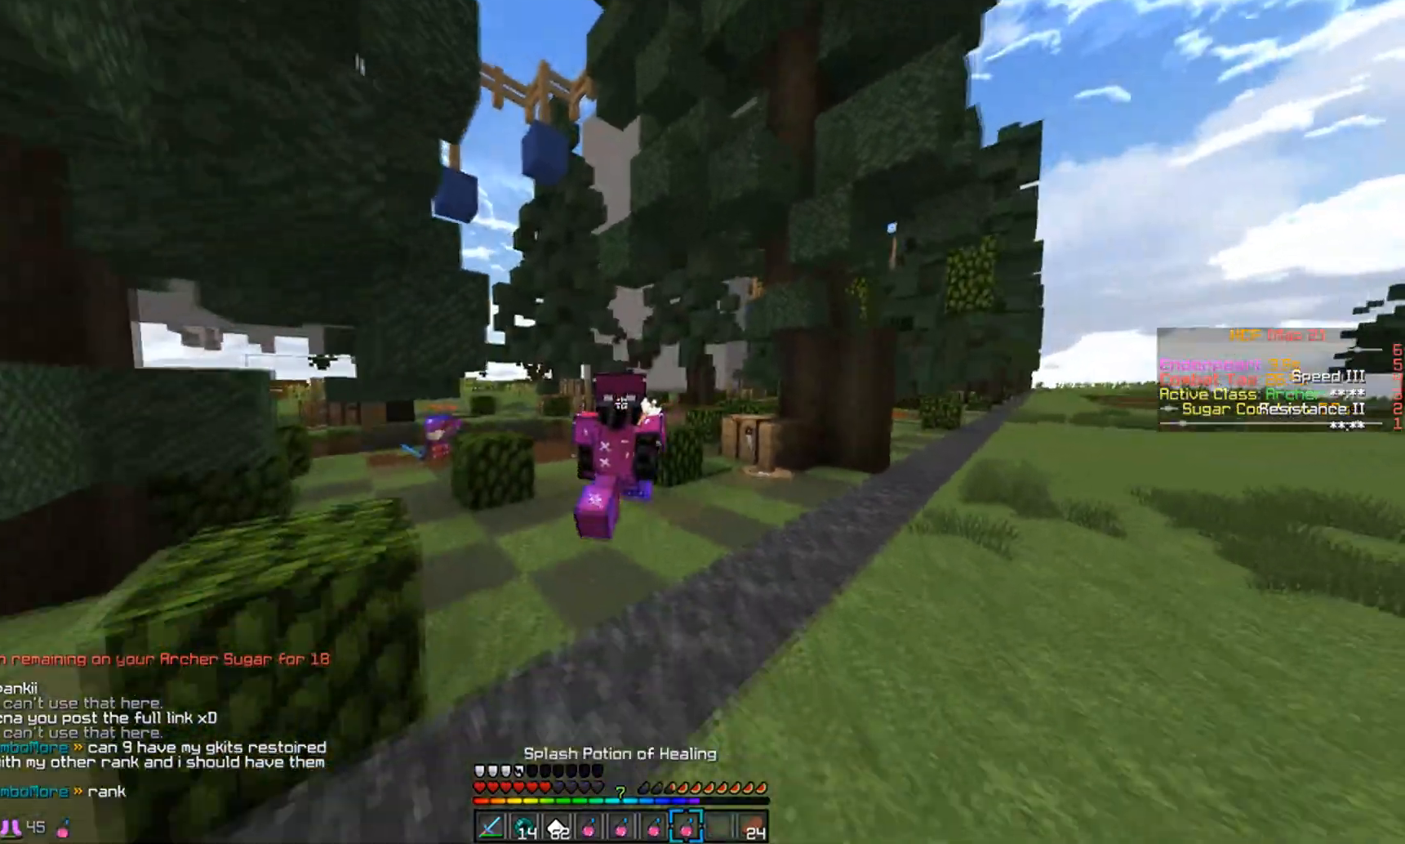
{"keys": ["w"], "mouse": [], "events": []}
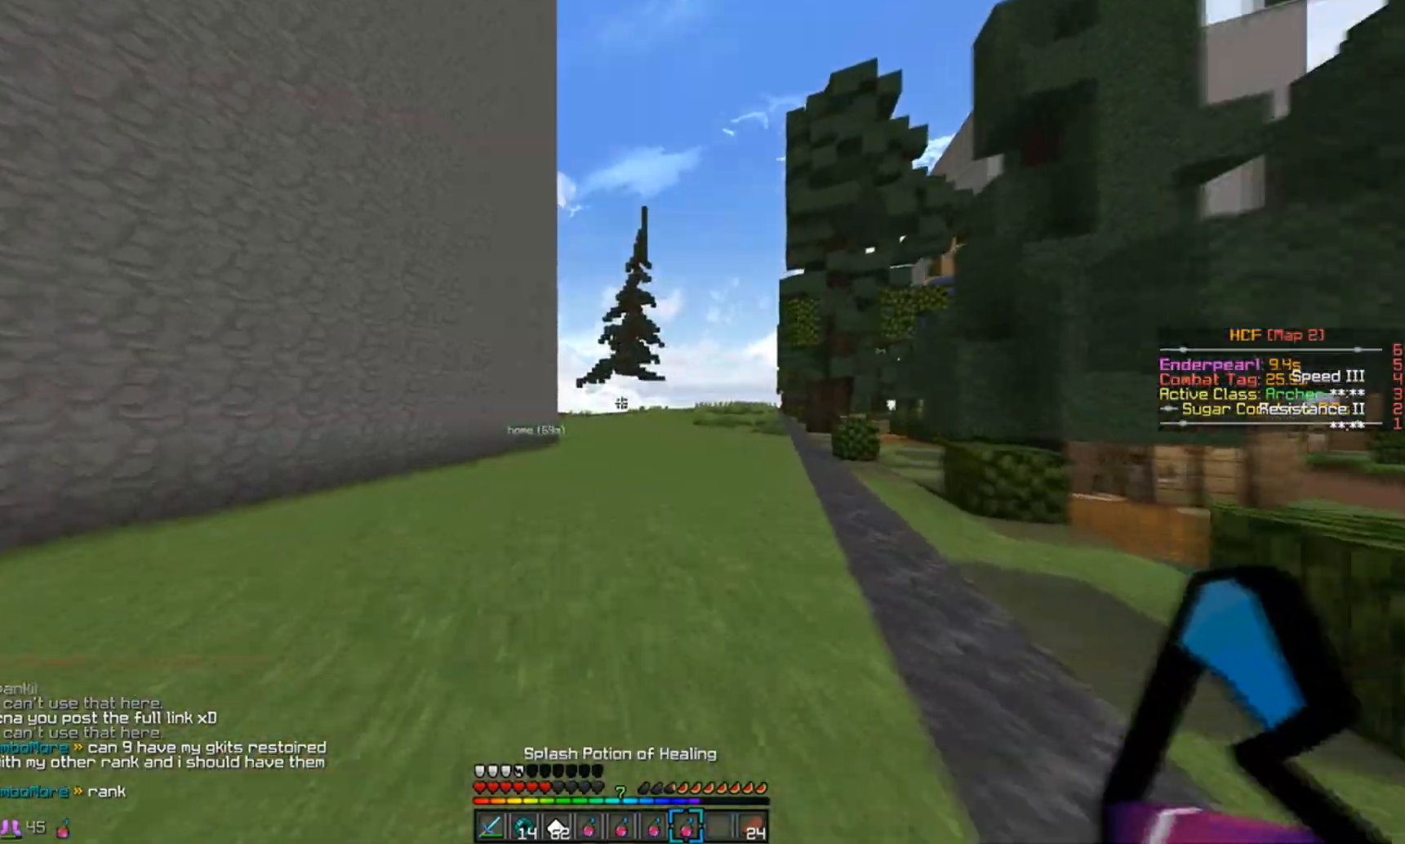
{"keys": ["w"], "mouse": [], "events": []}
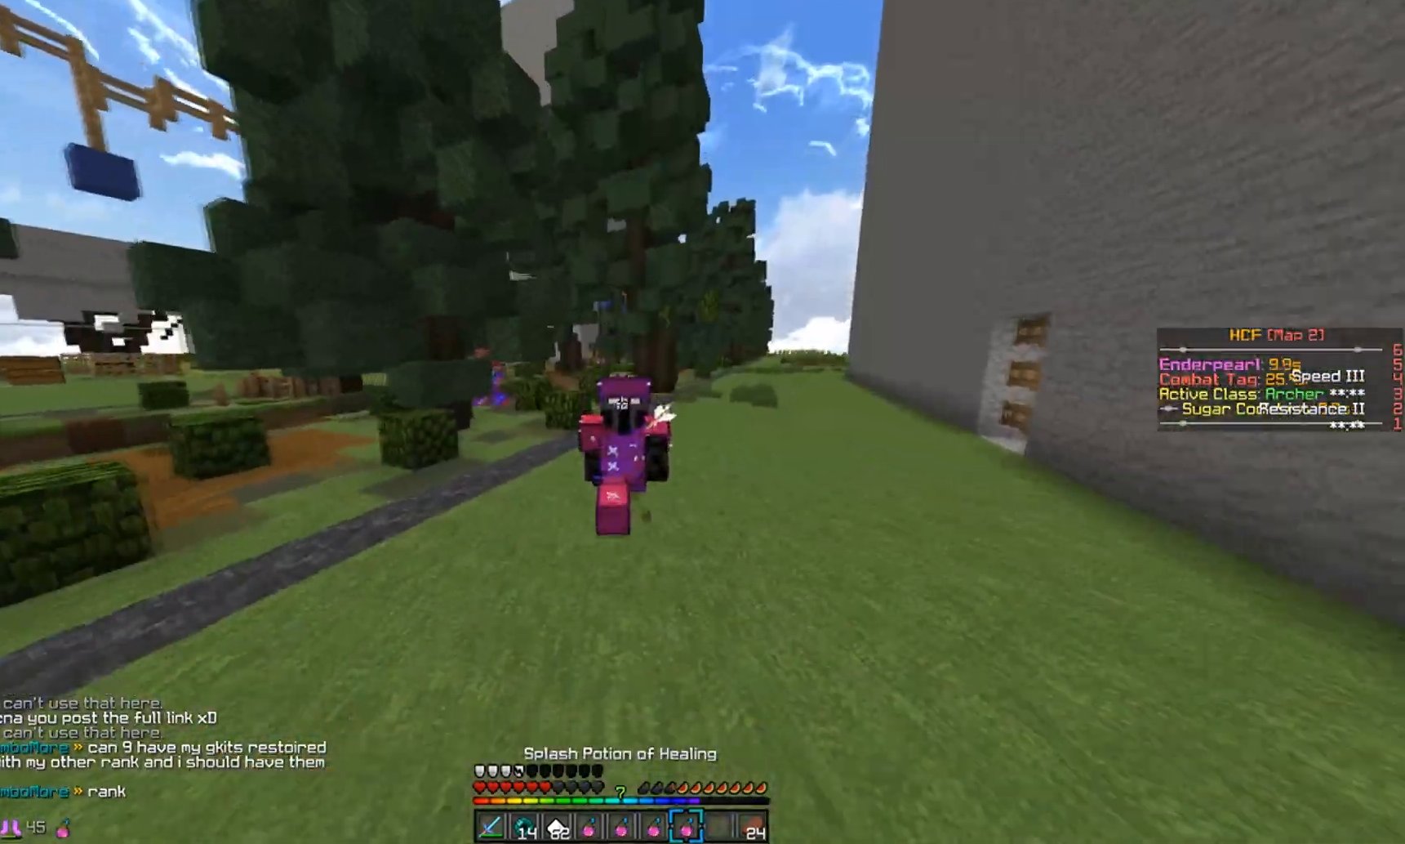
{"keys": ["w"], "mouse": [], "events": []}
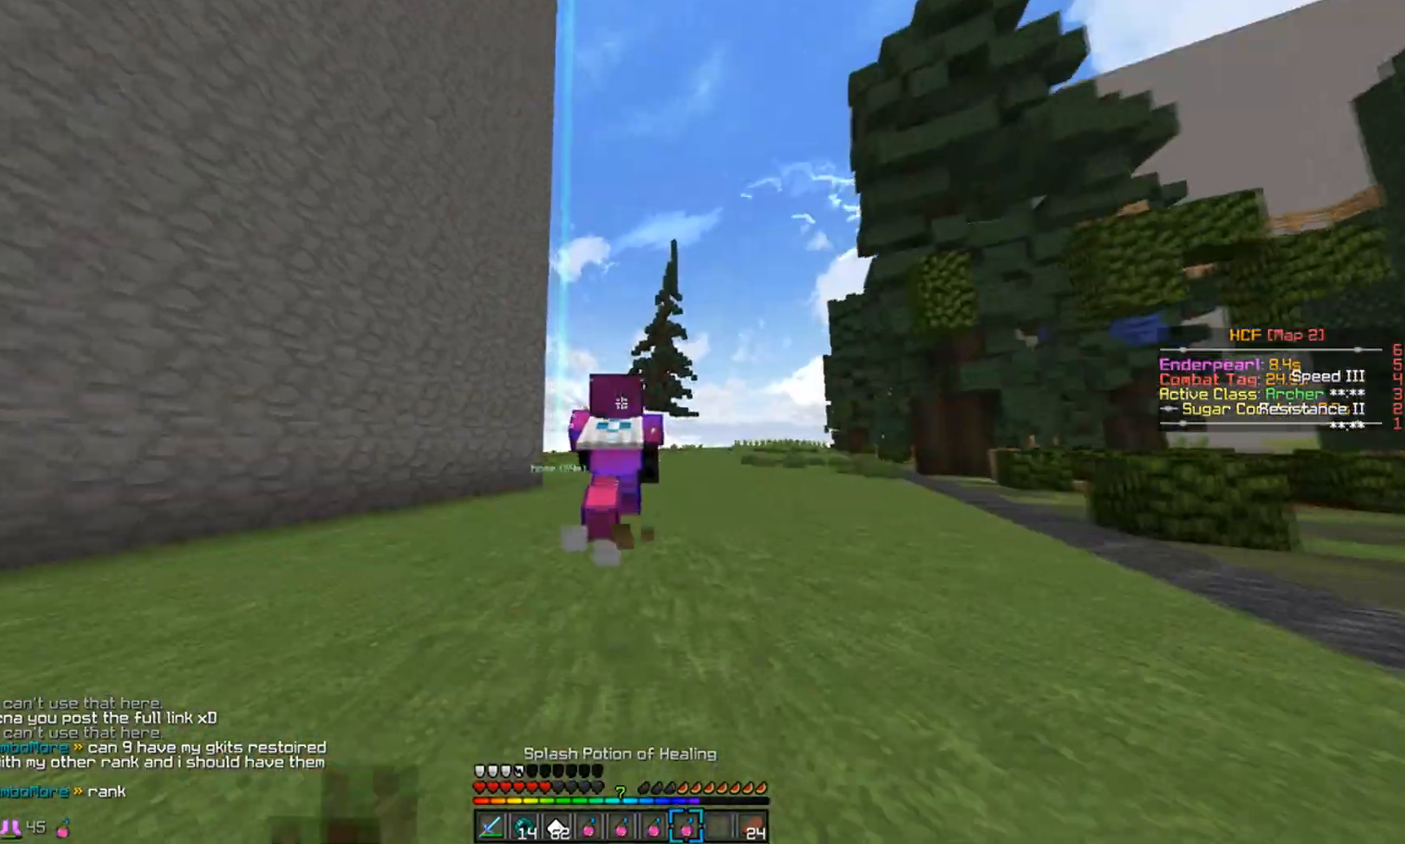
{"keys": ["w"], "mouse": [], "events": [[450, "mouse_left", "down"], [500, "mouse_left", "up"]]}
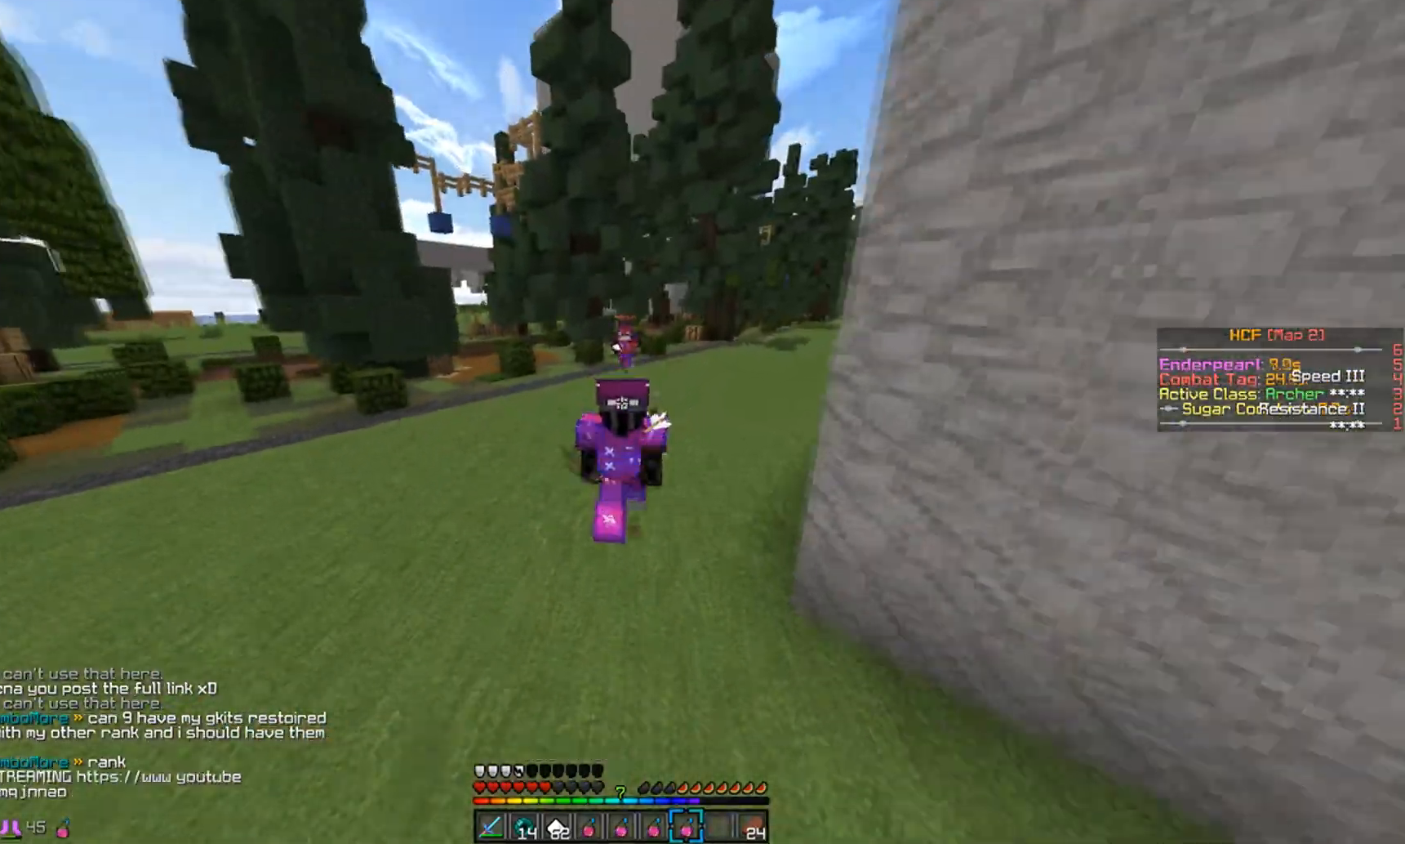
{"keys": ["w"], "mouse": ["left"], "events": [[100, "mouse_left", "down"], [150, "mouse_left", "up"], [233, "mouse_left", "down"], [350, "mouse_left", "up"], [450, "mouse_left", "down"]]}
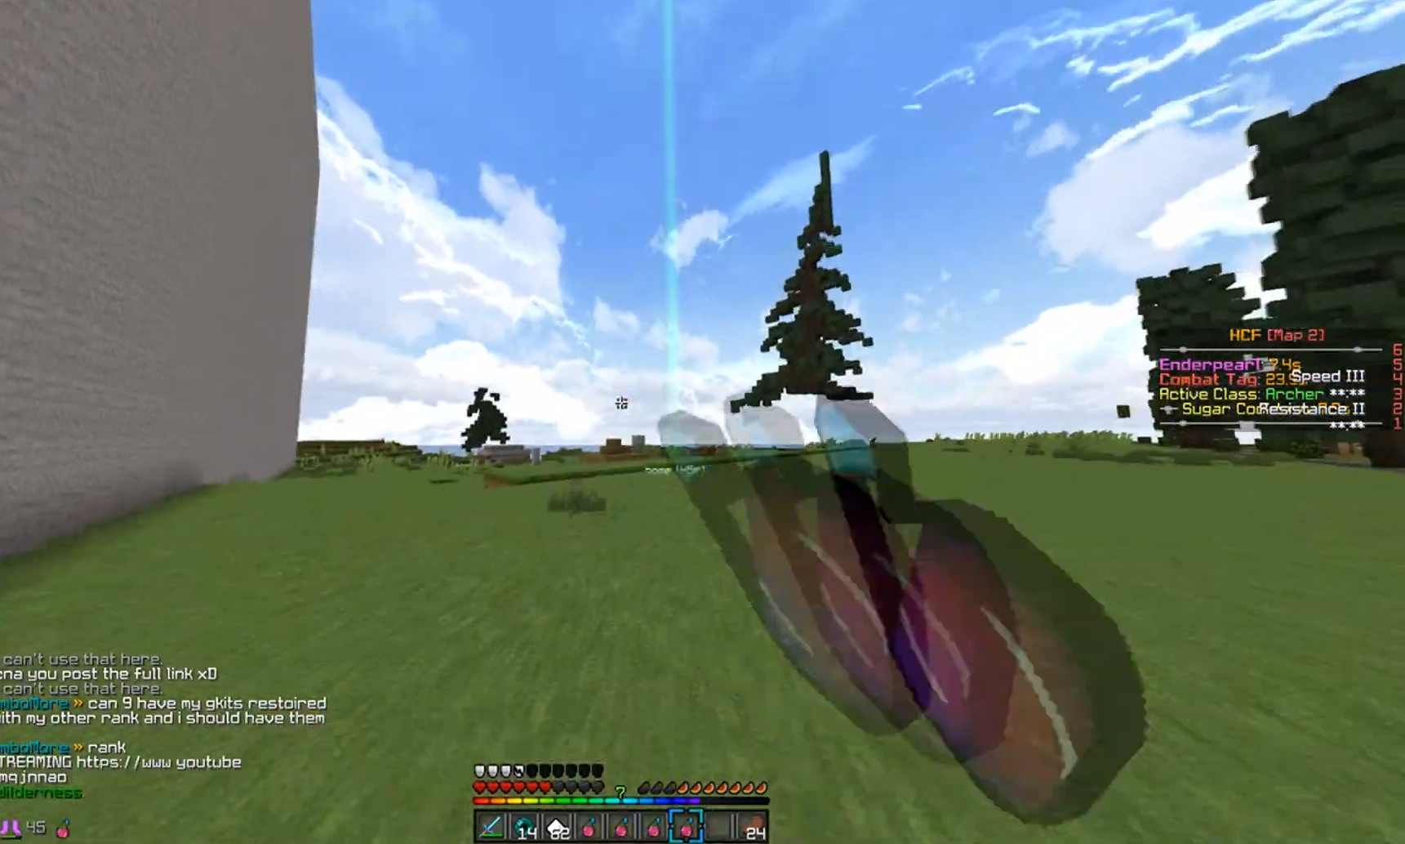
{"keys": ["w"], "mouse": ["left"], "events": [[50, "mouse_left", "up"], [133, "mouse_left", "down"], [250, "mouse_left", "up"], [350, "mouse_left", "down"], [450, "mouse_left", "up"], [500, "mouse_left", "down"]]}
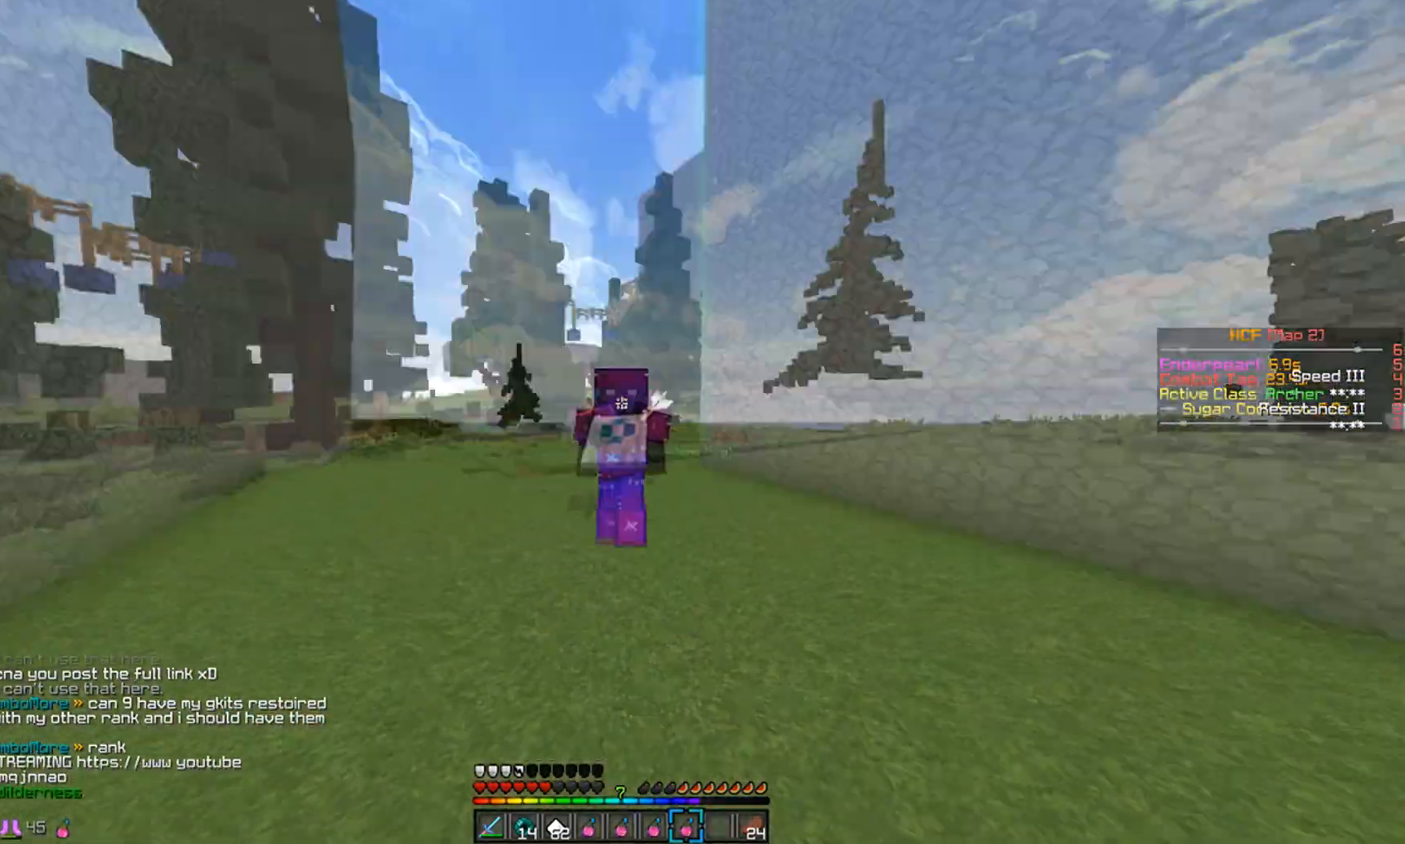
{"keys": ["w"], "mouse": [], "events": [[100, "mouse_left", "up"], [200, "mouse_left", "down"], [300, "mouse_left", "up"], [400, "mouse_left", "down"], [500, "mouse_left", "up"]]}
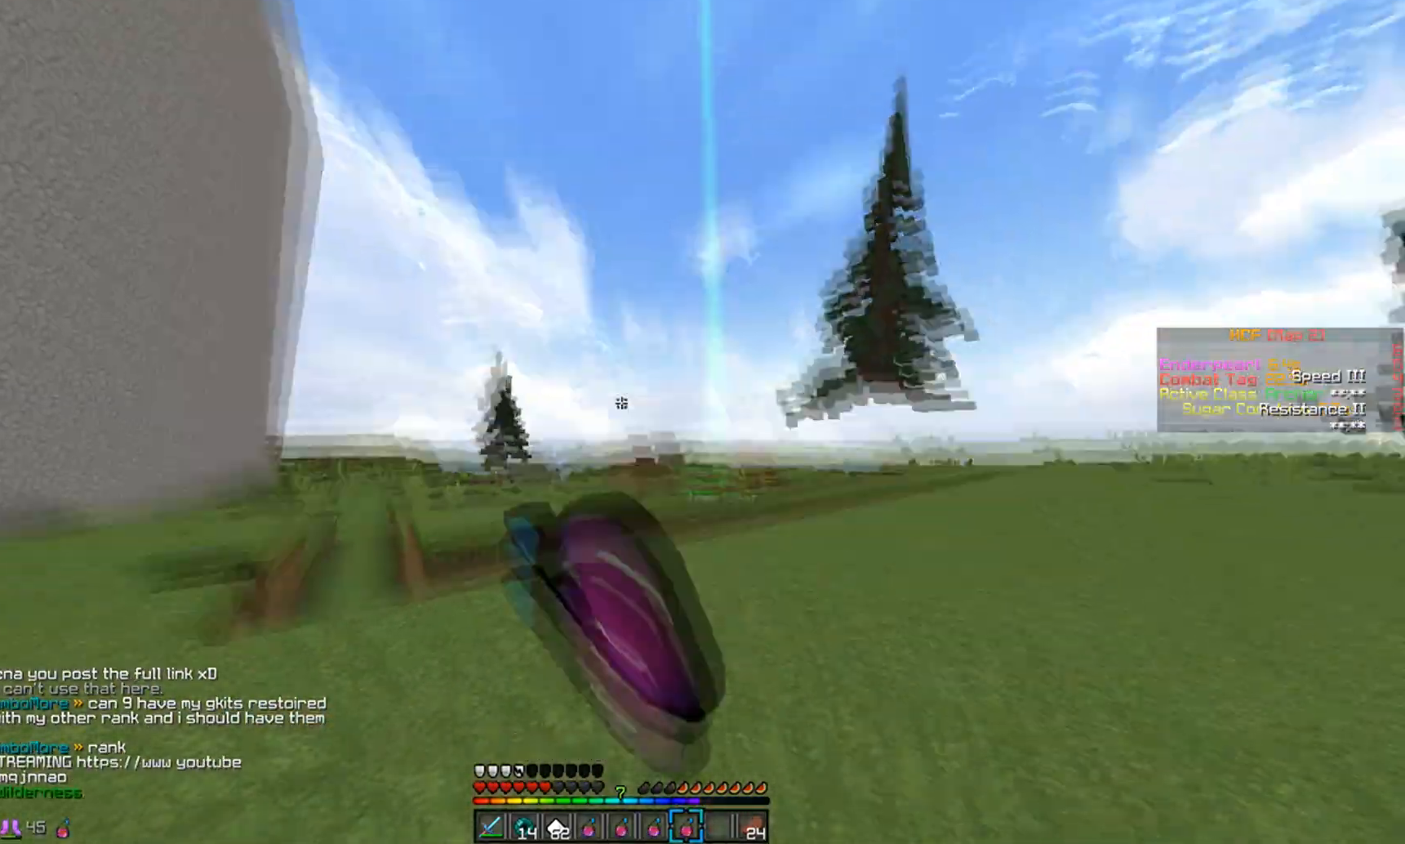
{"keys": ["w"], "mouse": ["left"], "events": [[50, "mouse_left", "down"], [150, "mouse_left", "up"], [250, "mouse_left", "down"], [350, "mouse_left", "up"], [433, "mouse_left", "down"]]}
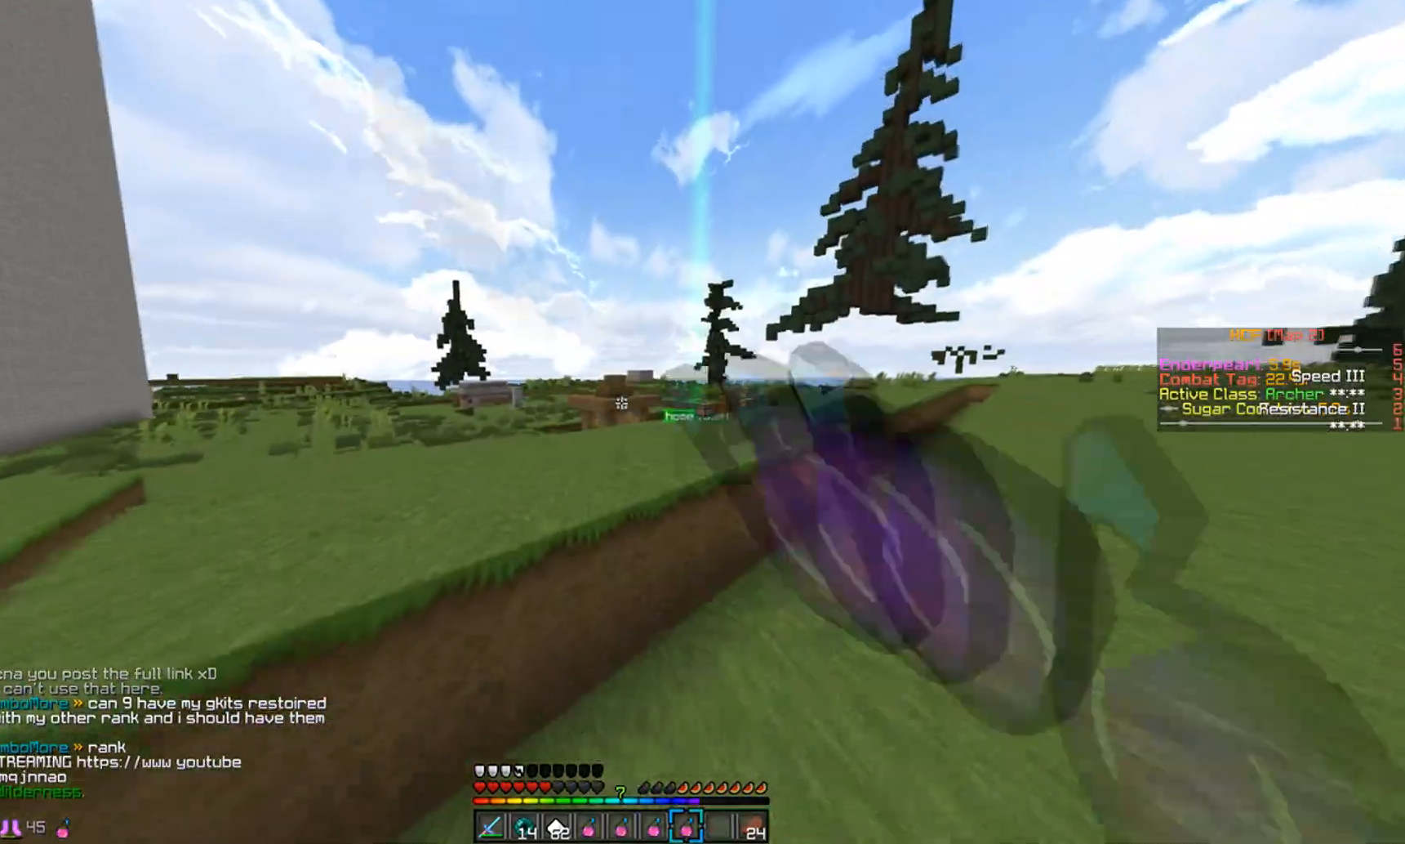
{"keys": ["w"], "mouse": [], "events": [[100, "mouse_left", "up"], [133, "mouse_left", "down"], [250, "mouse_left", "up"], [333, "mouse_left", "down"], [400, "mouse_left", "up"]]}
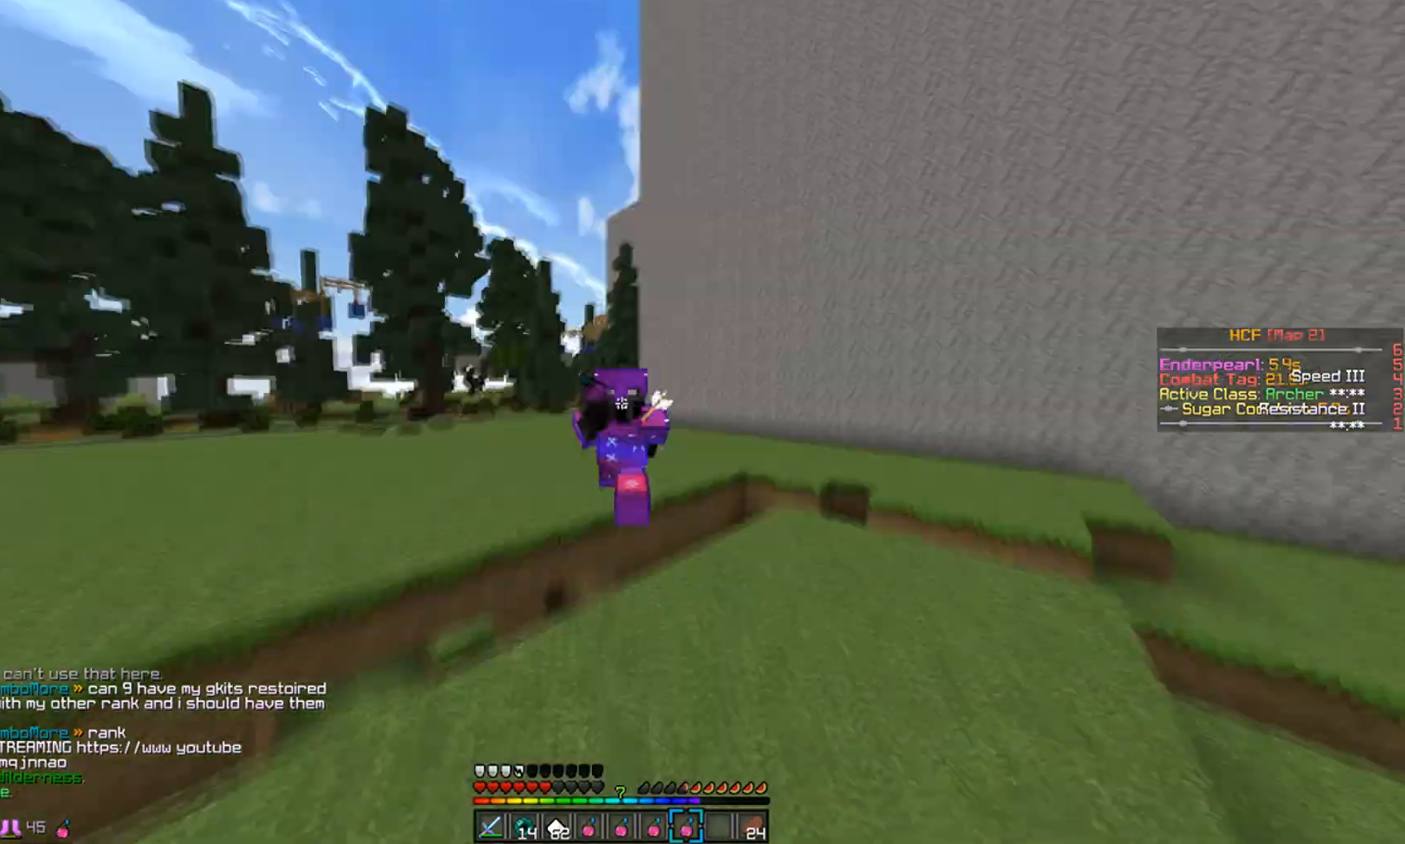
{"keys": ["w"], "mouse": [], "events": [[50, "mouse_left", "down"], [100, "mouse_left", "up"], [200, "mouse_left", "down"], [300, "mouse_left", "up"], [400, "mouse_left", "down"], [500, "mouse_left", "up"]]}
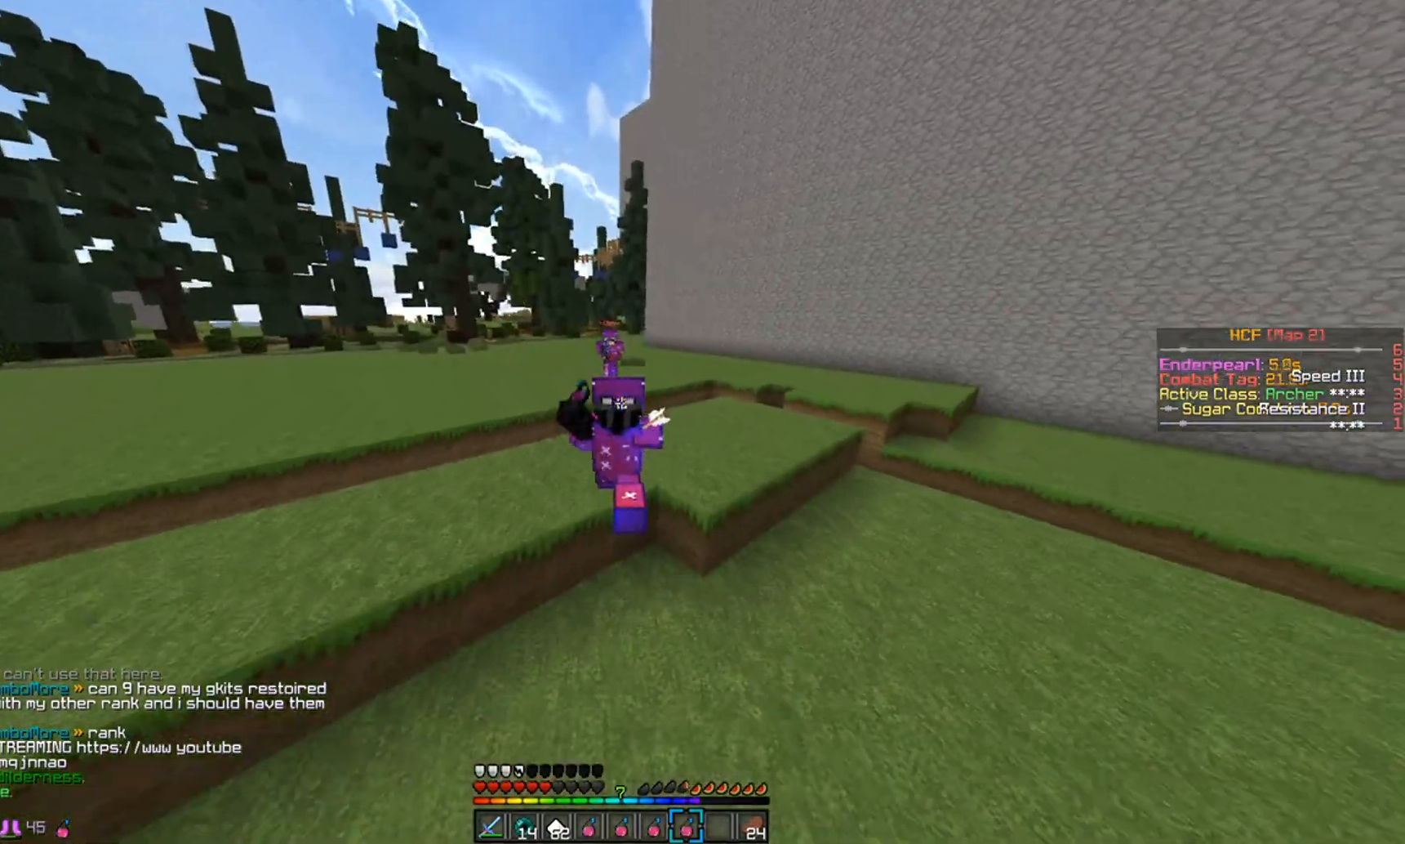
{"keys": ["w"], "mouse": ["left"], "events": [[50, "mouse_left", "down"], [350, "mouse_left", "up"], [433, "mouse_left", "down"]]}
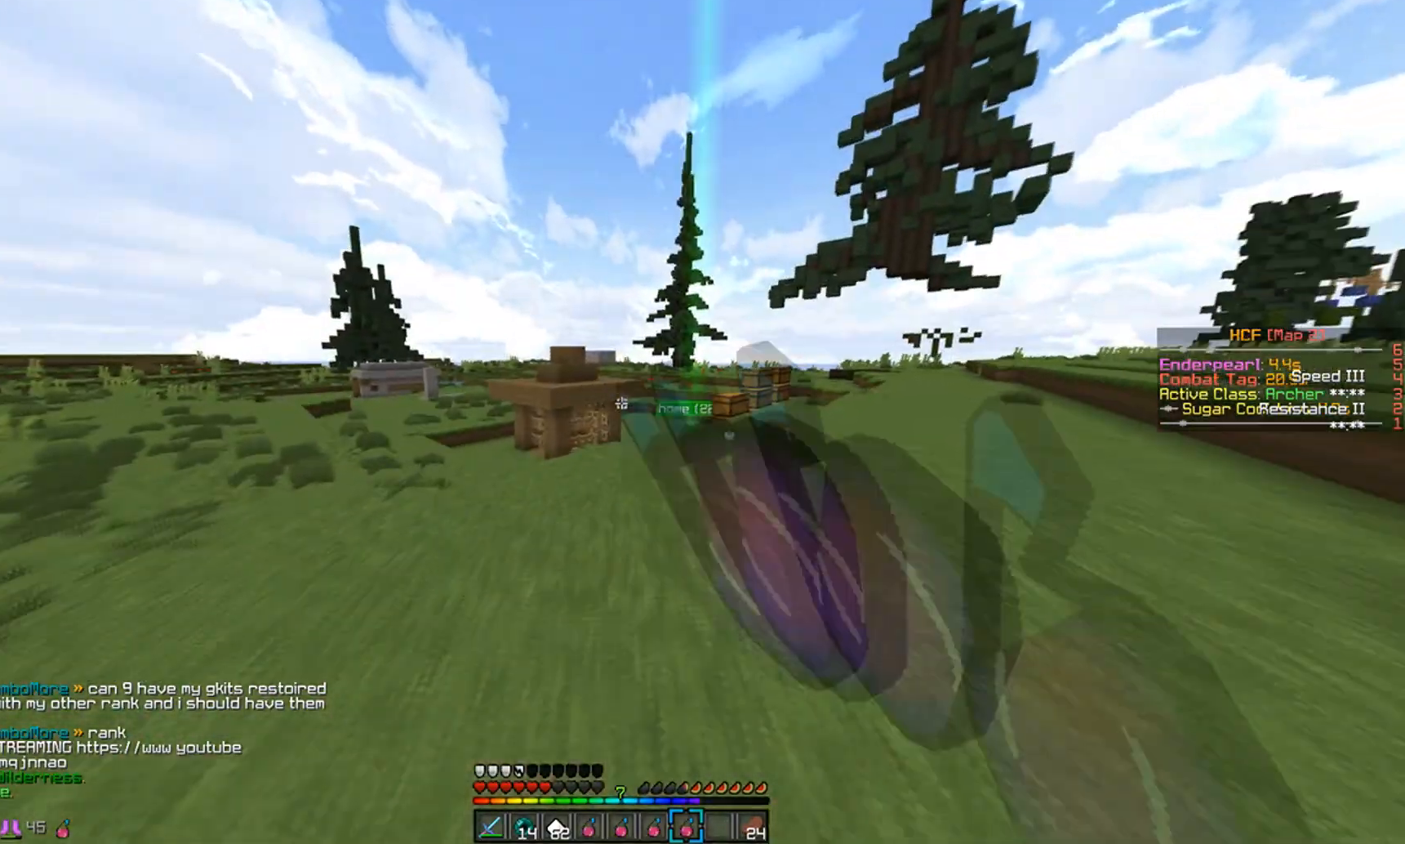
{"keys": ["w"], "mouse": [], "events": [[33, "mouse_left", "up"], [150, "mouse_left", "down"], [300, "mouse_left", "up"]]}
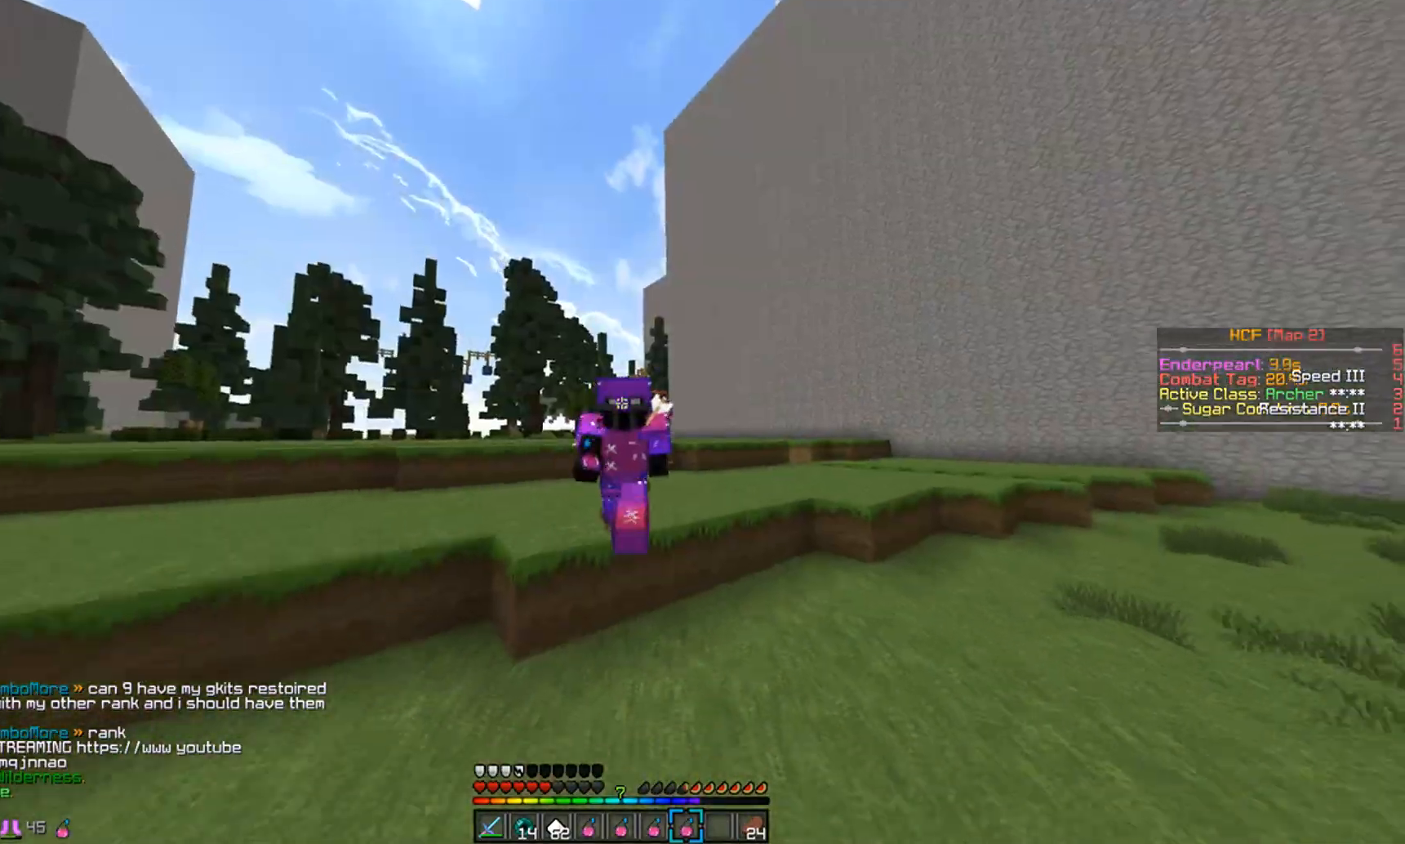
{"keys": ["w"], "mouse": [], "events": [[183, "mouse_left", "down"], [200, "mouse_right", "down"], [300, "mouse_left", "up"], [300, "mouse_right", "up"]]}
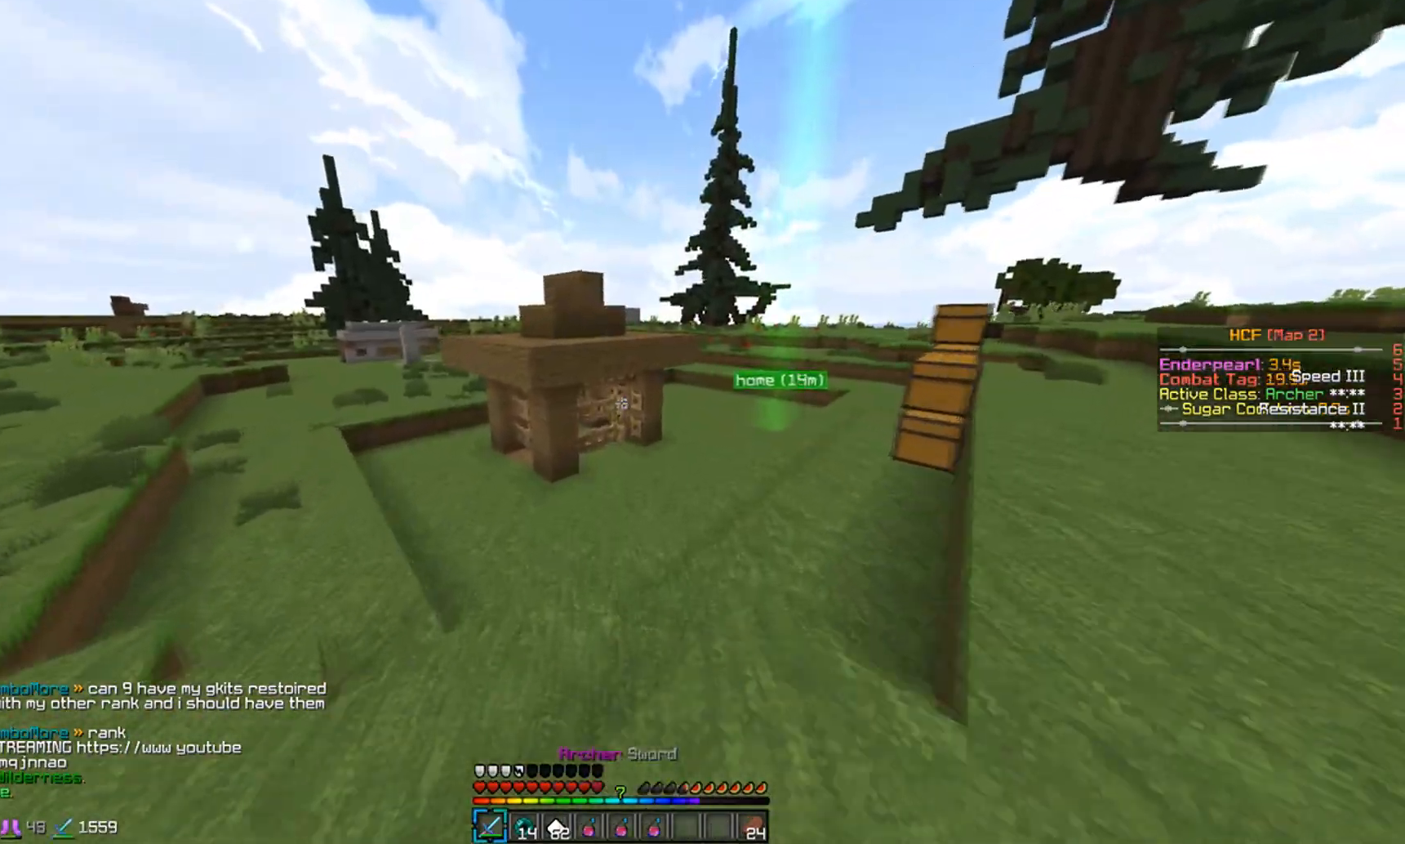
{"keys": ["w"], "mouse": [], "events": []}
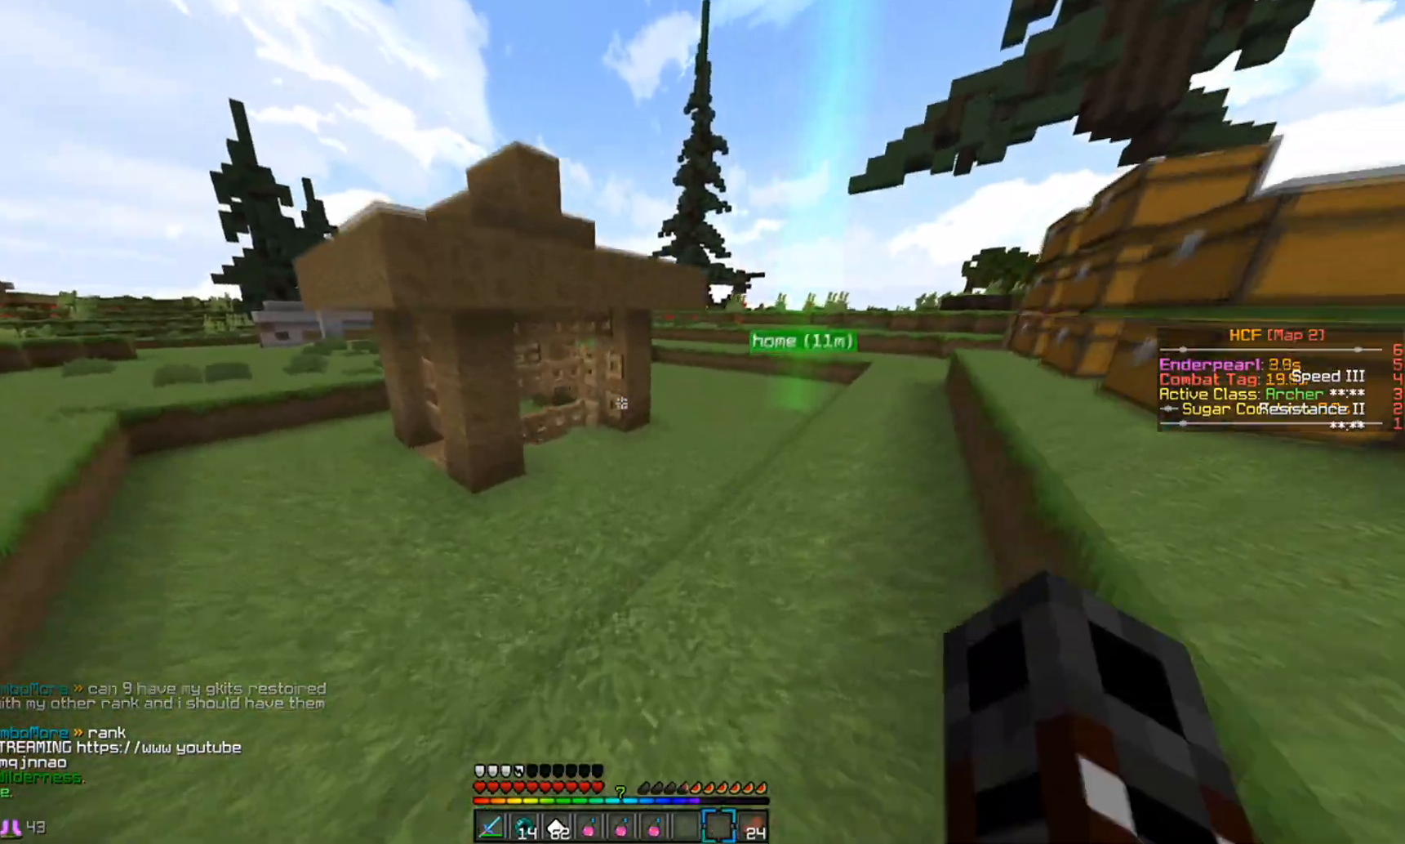
{"keys": ["w"], "mouse": [], "events": []}
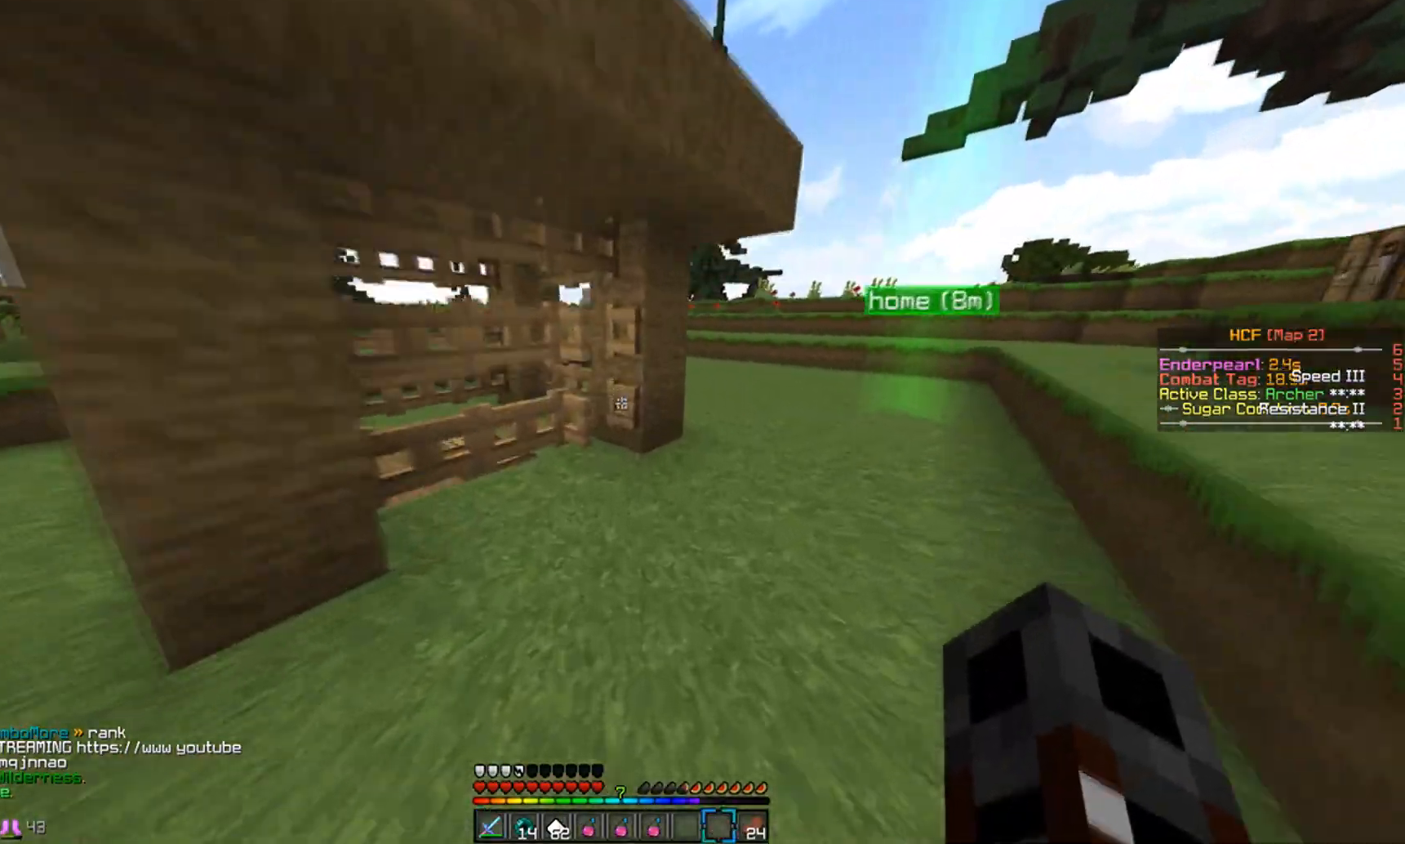
{"keys": ["a"], "mouse": [], "events": [[433, "a", "down"], [500, "w", "up"]]}
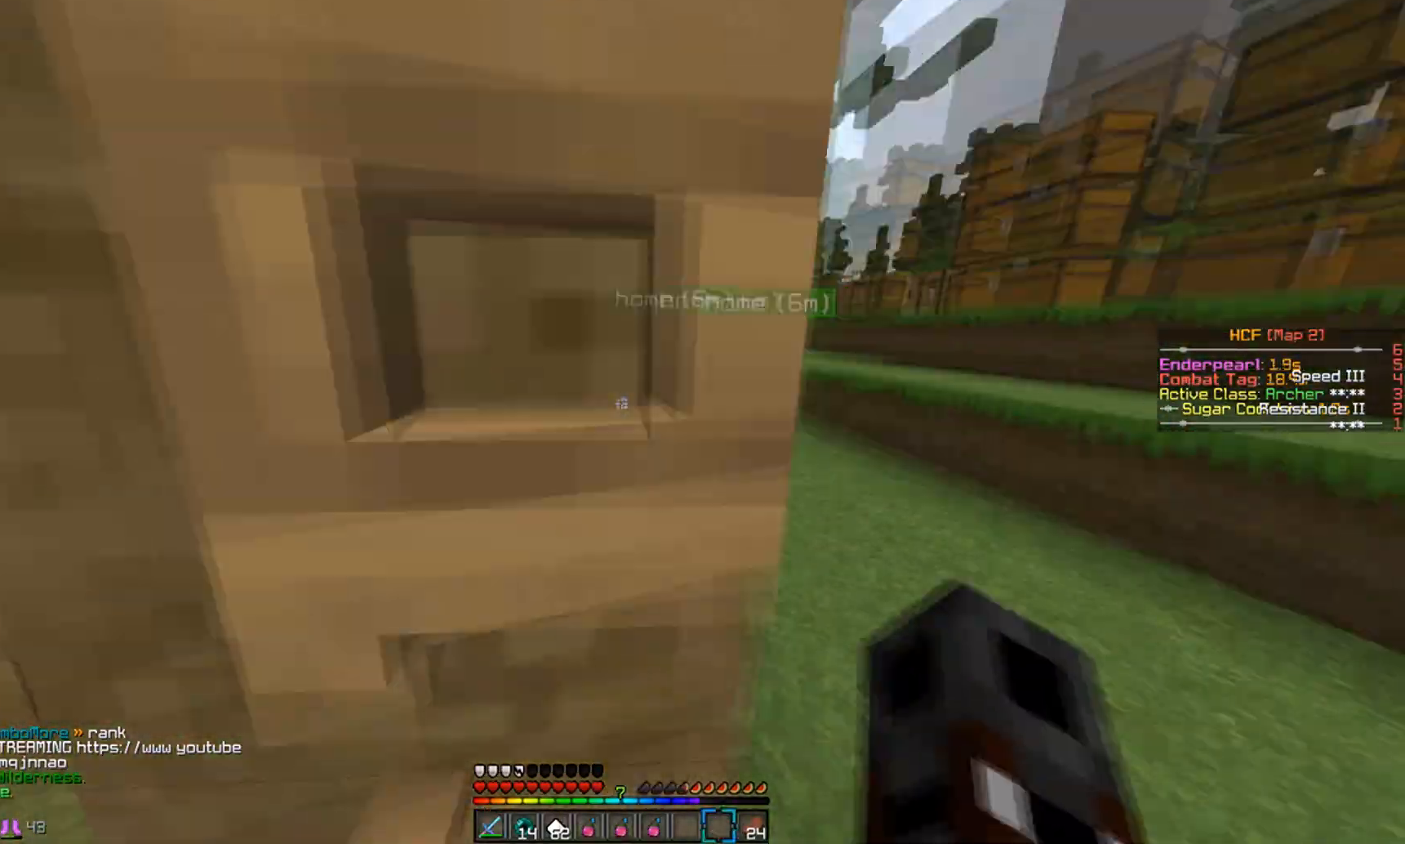
{"keys": [], "mouse": [], "events": [[50, "s", "down"], [100, "a", "up"], [300, "s", "up"]]}
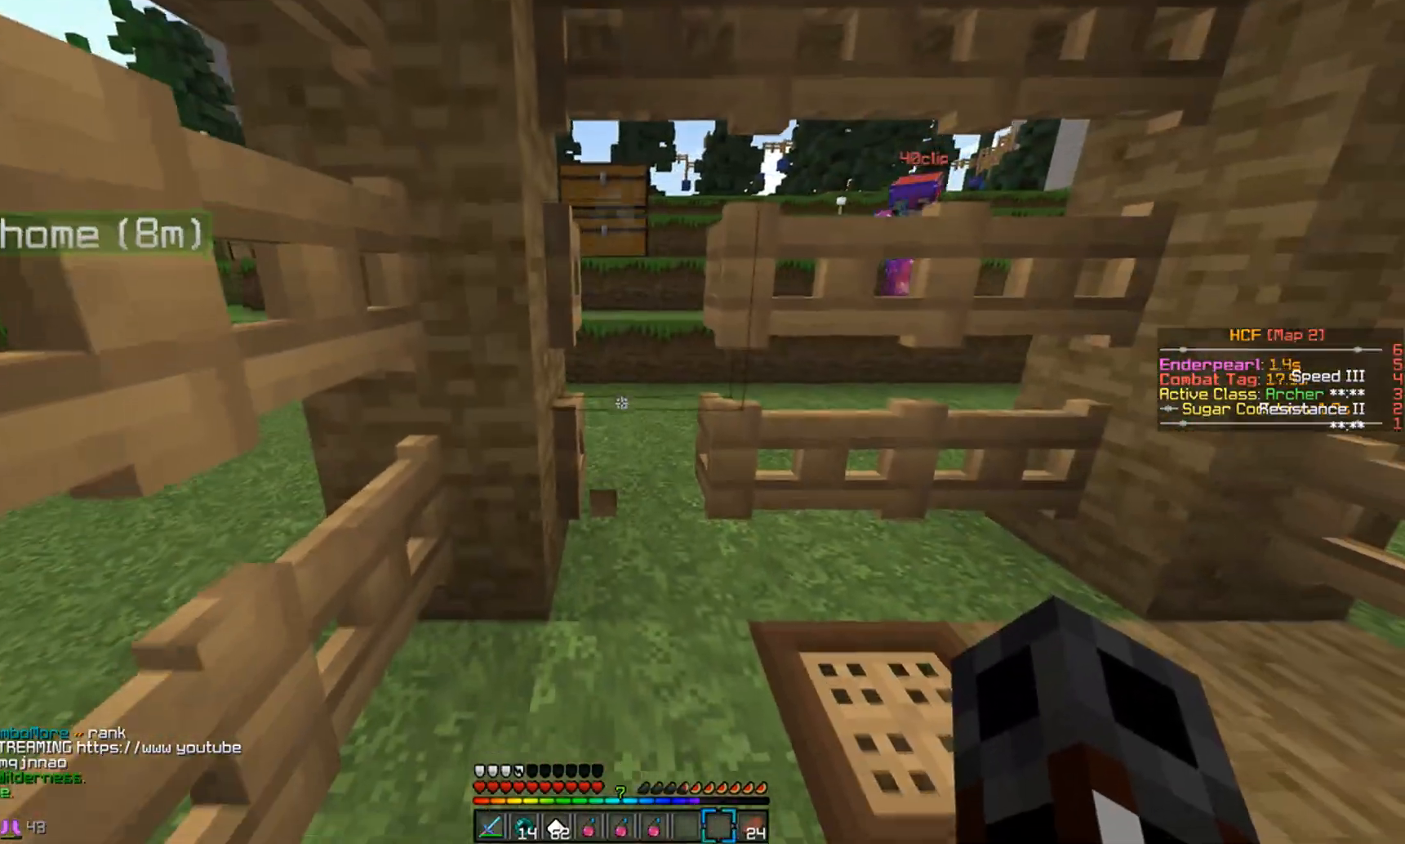
{"keys": [], "mouse": [], "events": []}
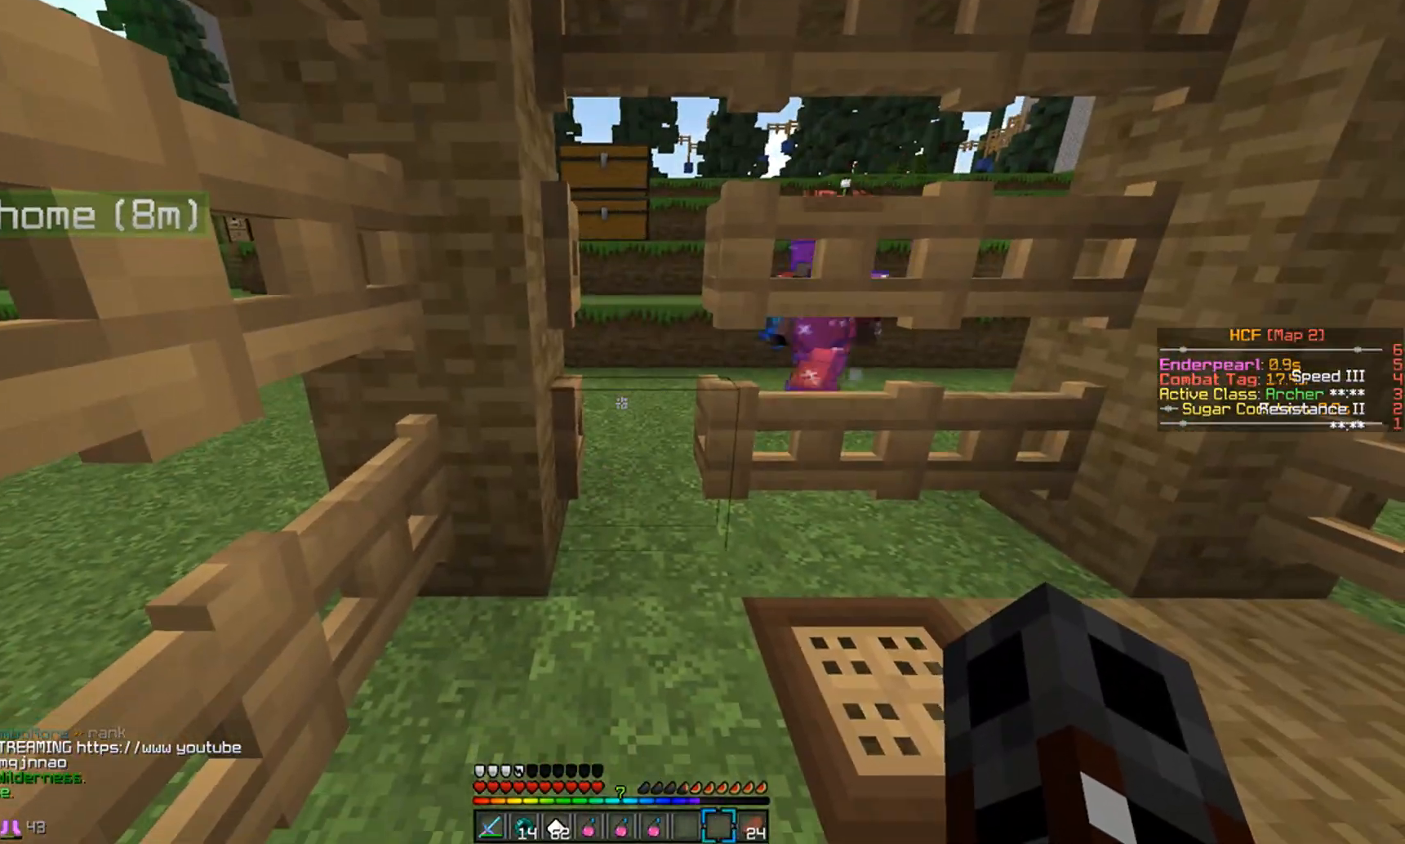
{"keys": [], "mouse": [], "events": [[350, "mouse_right", "down"], [400, "mouse_right", "up"]]}
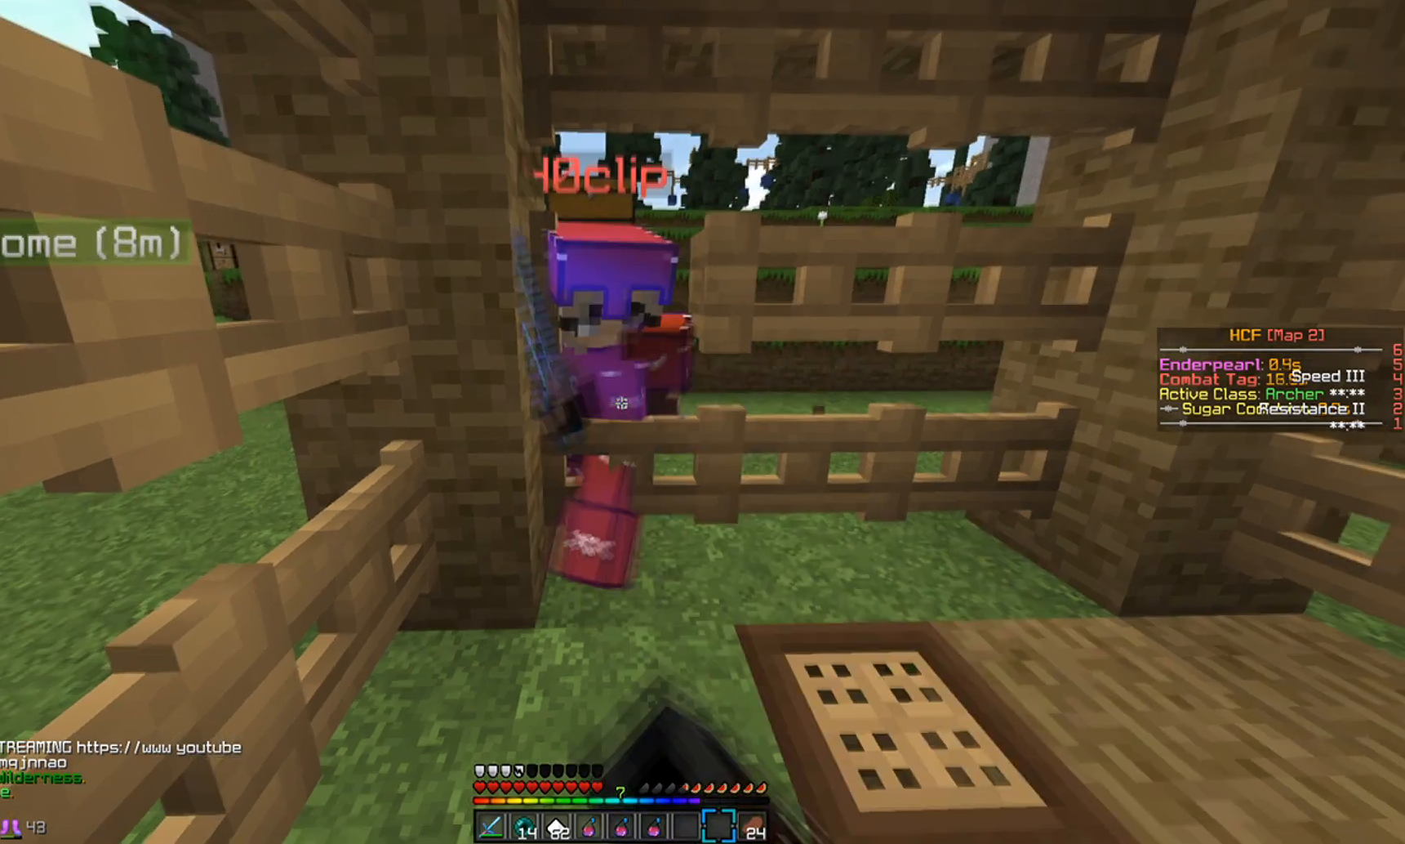
{"keys": [], "mouse": [], "events": [[267, "mouse_right", "down"], [300, "mouse_right", "up"]]}